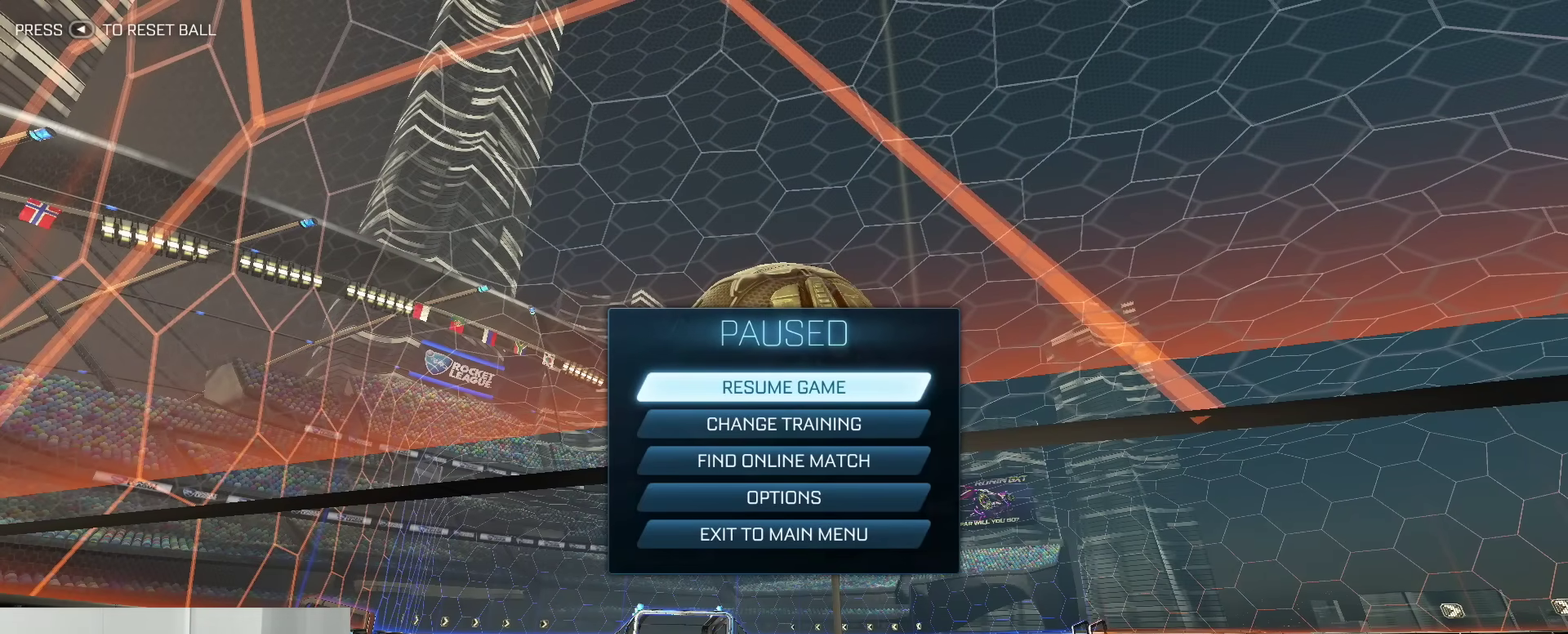
Gameplay with a controller (Xbox layout); each line is a JSON object with the inputs held at the frame after it (dt_ms = milliseconds from this image to that frame). "events" lists button and stick changes between this image and that frame as [ms after this image, input, new state], when the widget could be followed in between. Not read: L1 R1.
{"dt_ms": 500, "buttons": [], "left_stick": "center", "right_stick": "center", "events": [[117, "R2", "up"], [283, "B", "down"], [417, "B", "up"]]}
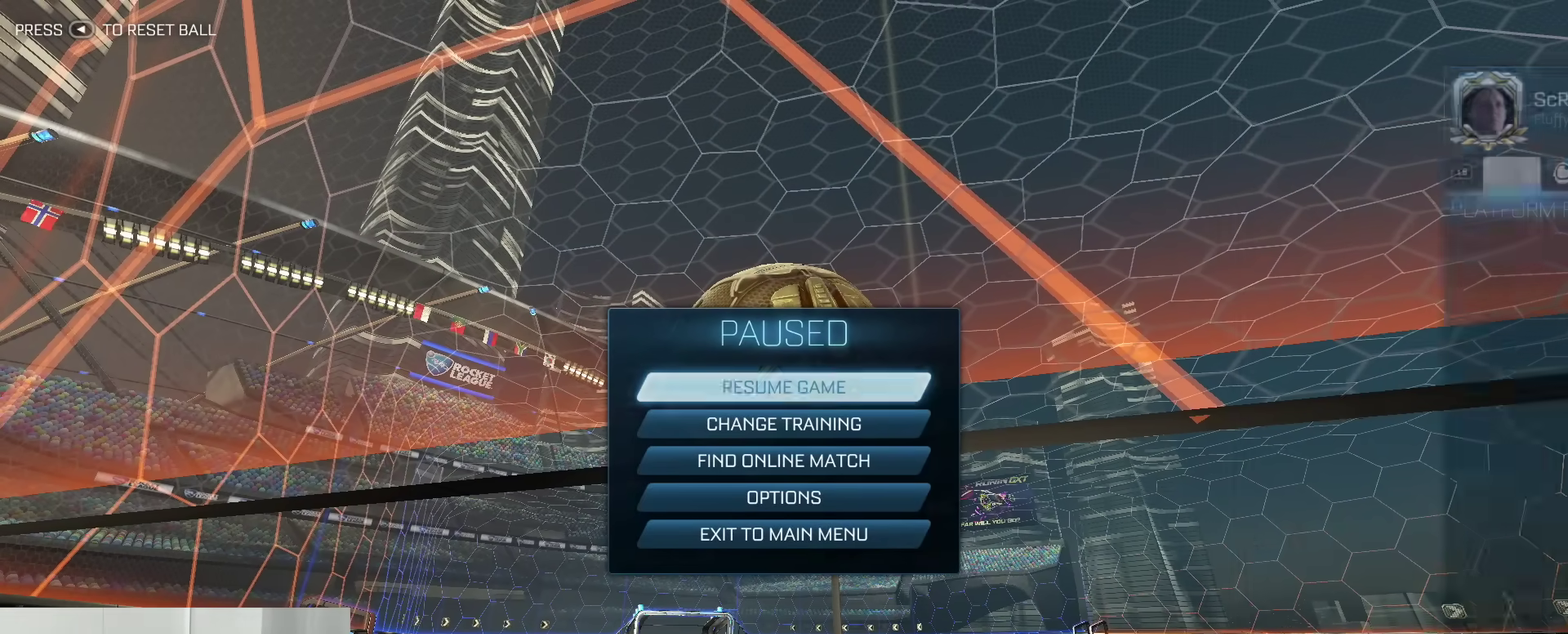
{"dt_ms": 300, "buttons": ["B"], "left_stick": "center", "right_stick": "center", "events": [[17, "B", "down"], [117, "B", "up"], [217, "B", "down"]]}
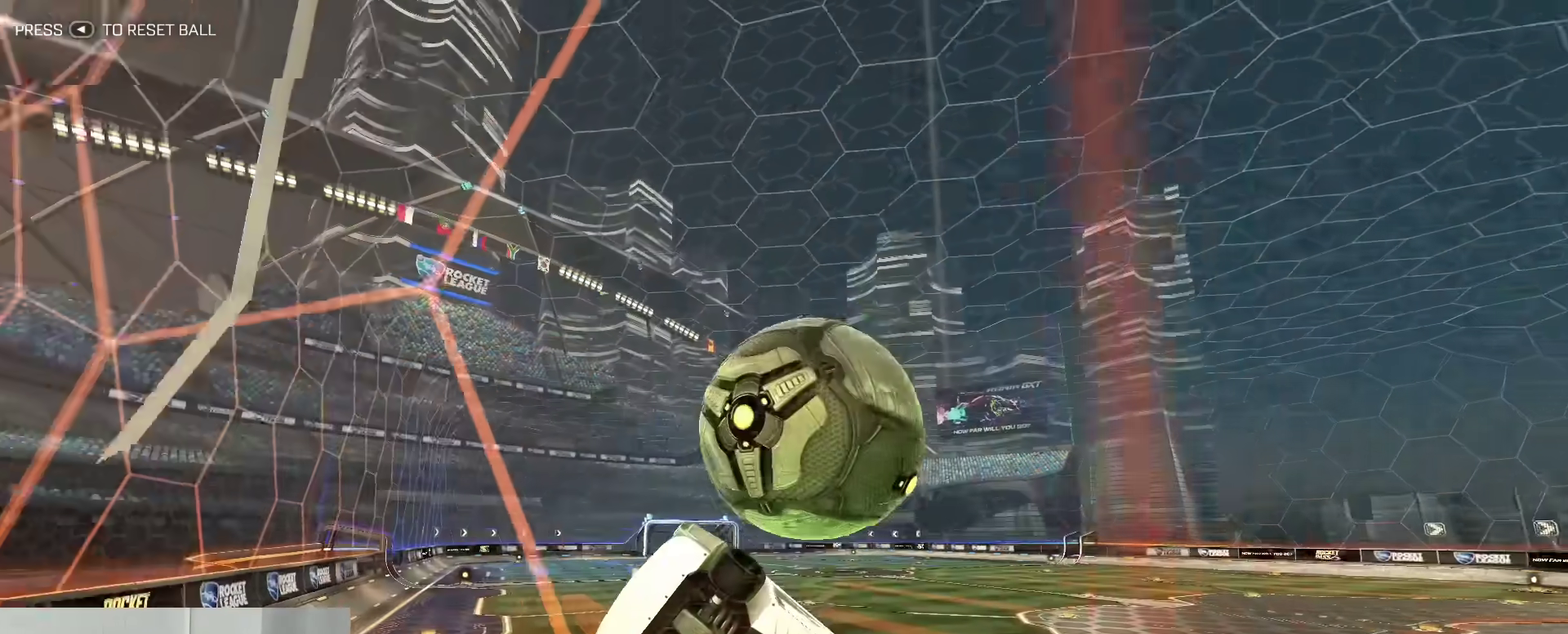
{"dt_ms": 900, "buttons": ["L2"], "left_stick": "left", "right_stick": "center", "events": [[33, "B", "up"], [150, "L2", "down"], [283, "left_stick", "left"], [400, "left_stick", "down-left"], [533, "left_stick", "left"], [617, "L2", "up"], [883, "L2", "down"]]}
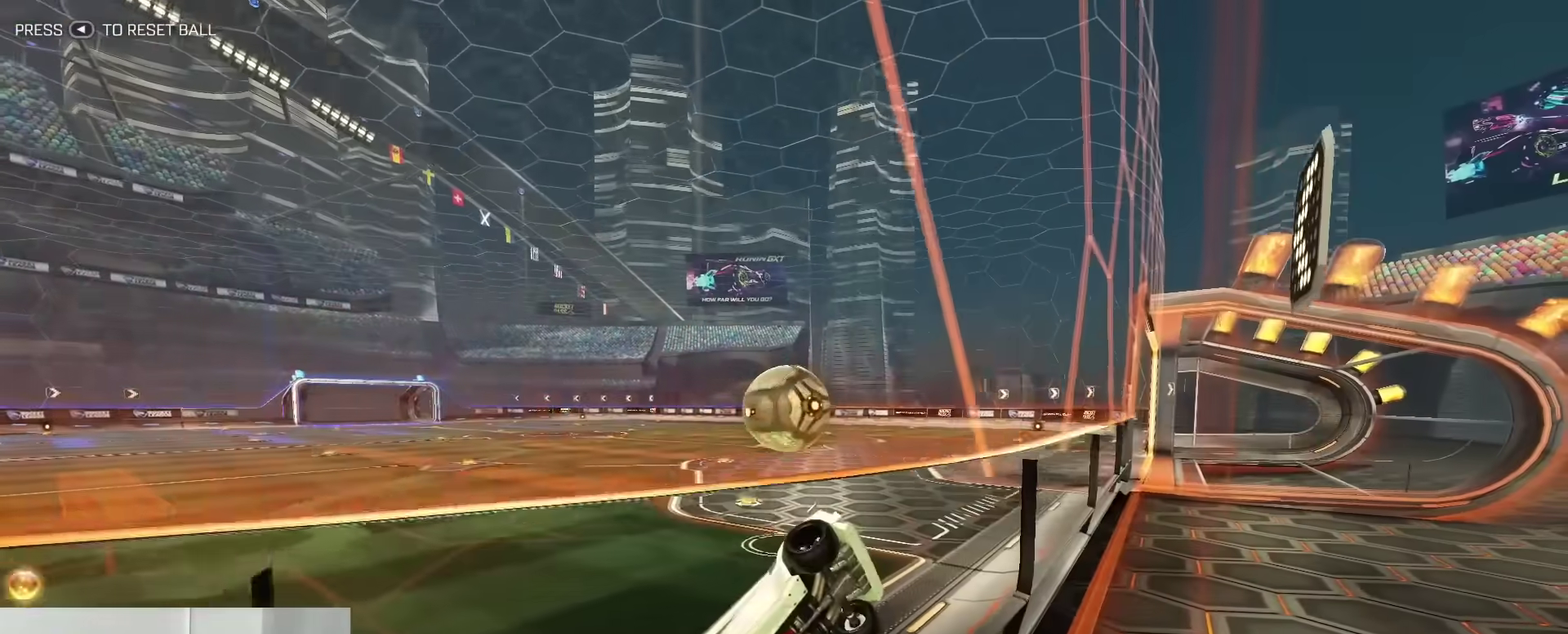
{"dt_ms": 300, "buttons": ["L2"], "left_stick": "down", "right_stick": "center", "events": [[17, "left_stick", "down-left"], [117, "A", "down"], [150, "left_stick", "down"], [300, "A", "up"]]}
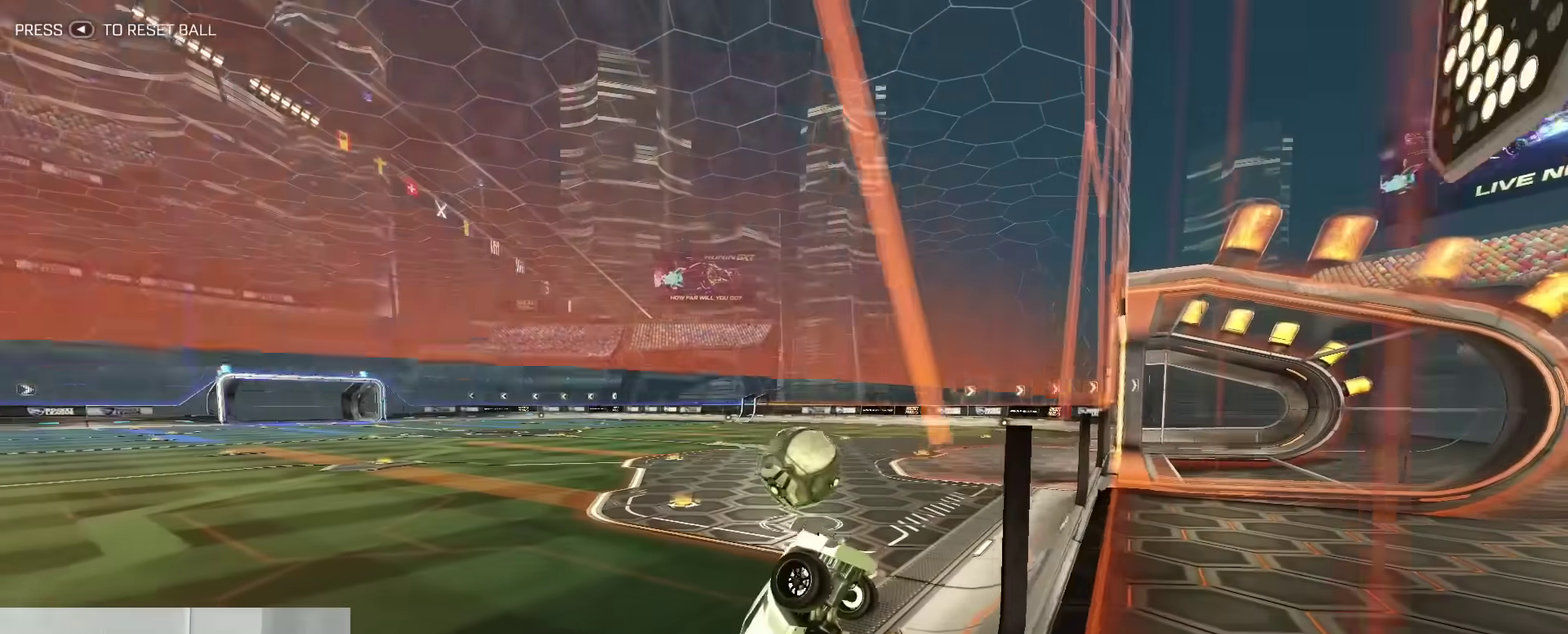
{"dt_ms": 500, "buttons": ["B"], "left_stick": "right", "right_stick": "center", "events": [[200, "L2", "up"], [233, "left_stick", "down-right"], [300, "left_stick", "right"], [333, "B", "down"]]}
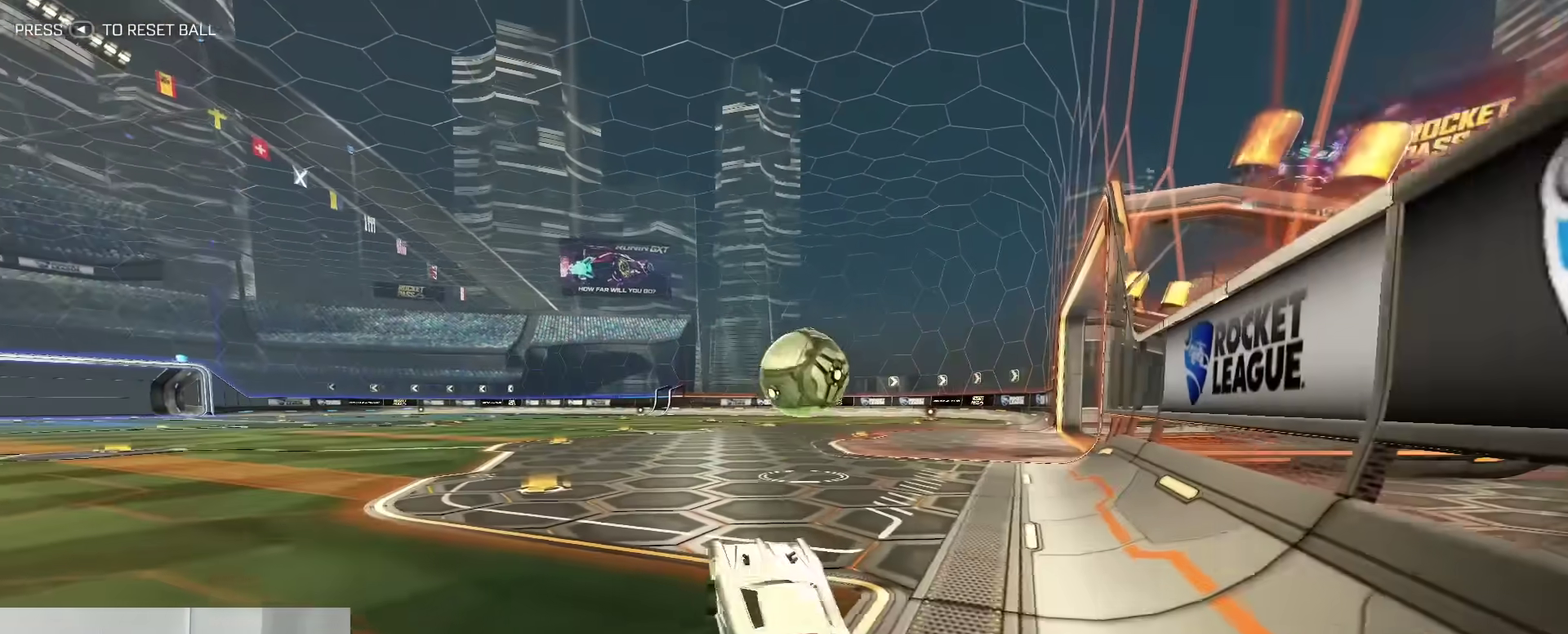
{"dt_ms": 500, "buttons": ["A", "B"], "left_stick": "center", "right_stick": "center", "events": [[250, "left_stick", "center"], [500, "A", "down"]]}
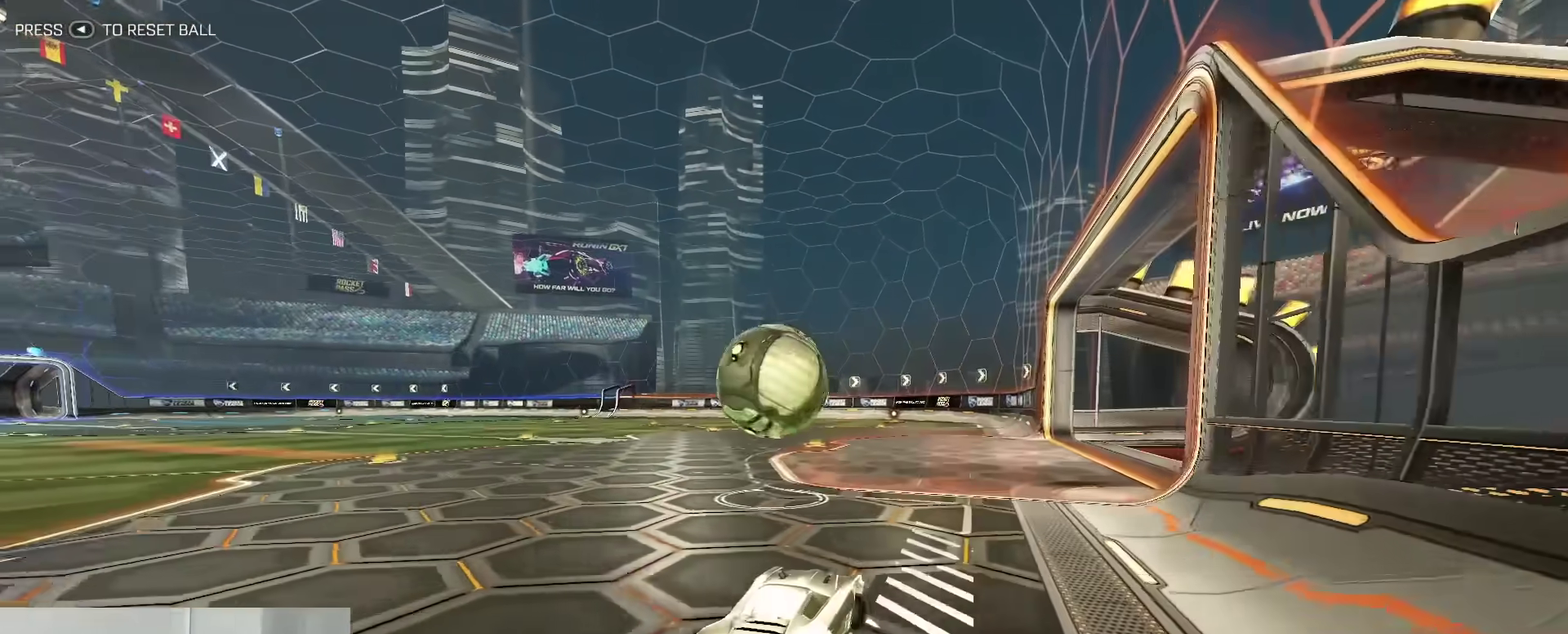
{"dt_ms": 300, "buttons": ["B"], "left_stick": "down-left", "right_stick": "center", "events": [[83, "A", "up"], [100, "left_stick", "up-left"], [183, "A", "down"], [217, "left_stick", "left"], [267, "left_stick", "down-left"], [300, "A", "up"]]}
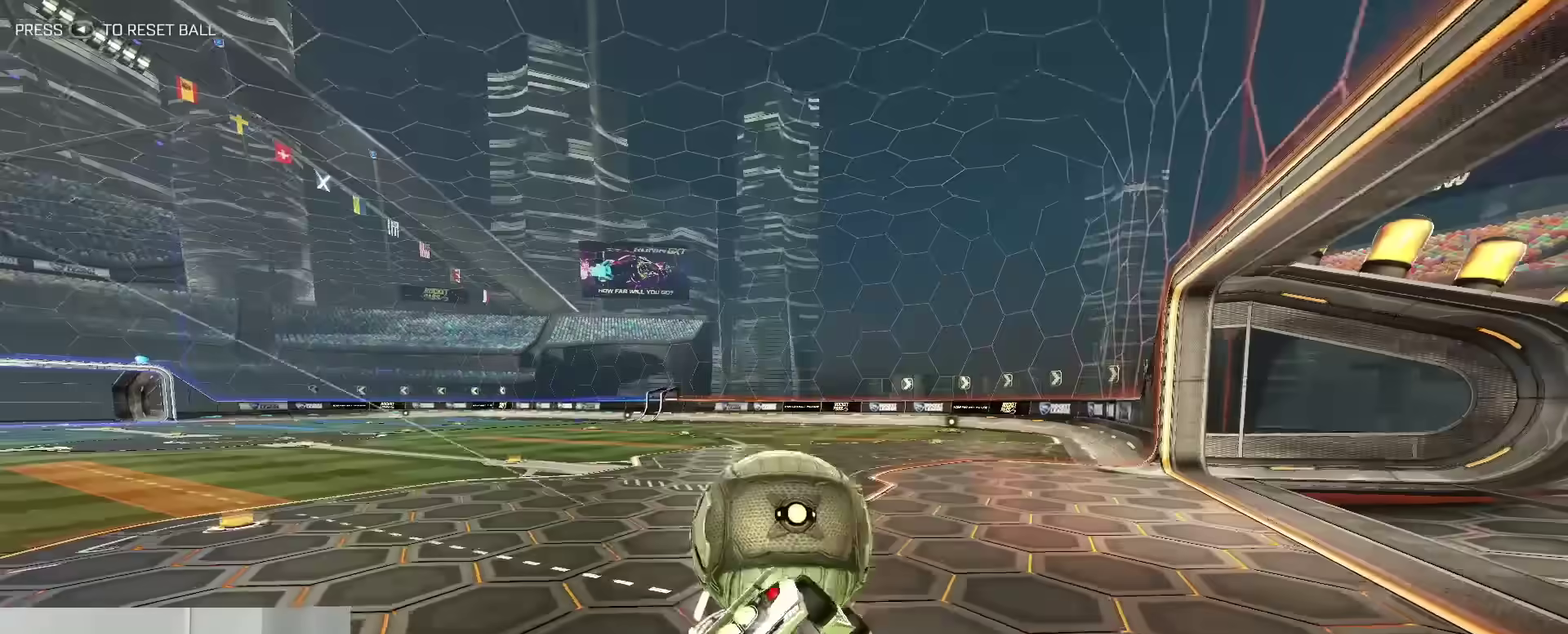
{"dt_ms": 800, "buttons": [], "left_stick": "right", "right_stick": "center", "events": [[83, "B", "up"], [100, "left_stick", "down"], [233, "Y", "down"], [233, "left_stick", "center"], [333, "Y", "up"], [383, "left_stick", "down"], [433, "left_stick", "down-left"], [483, "left_stick", "left"], [517, "Y", "down"], [567, "Y", "up"], [617, "left_stick", "center"], [783, "left_stick", "right"]]}
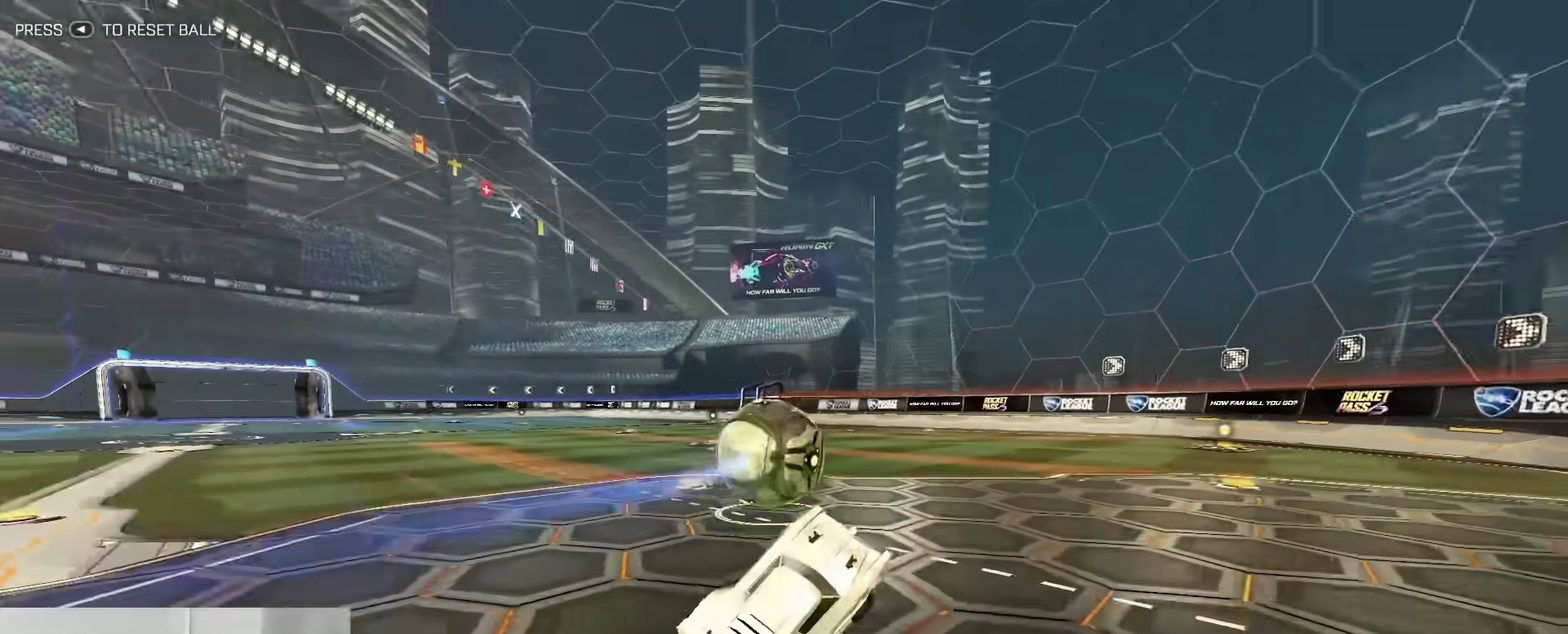
{"dt_ms": 400, "buttons": ["A"], "left_stick": "up-left", "right_stick": "center", "events": [[100, "left_stick", "up-left"], [133, "R2", "down"], [167, "A", "down"], [267, "A", "up"], [350, "A", "down"], [350, "R2", "up"]]}
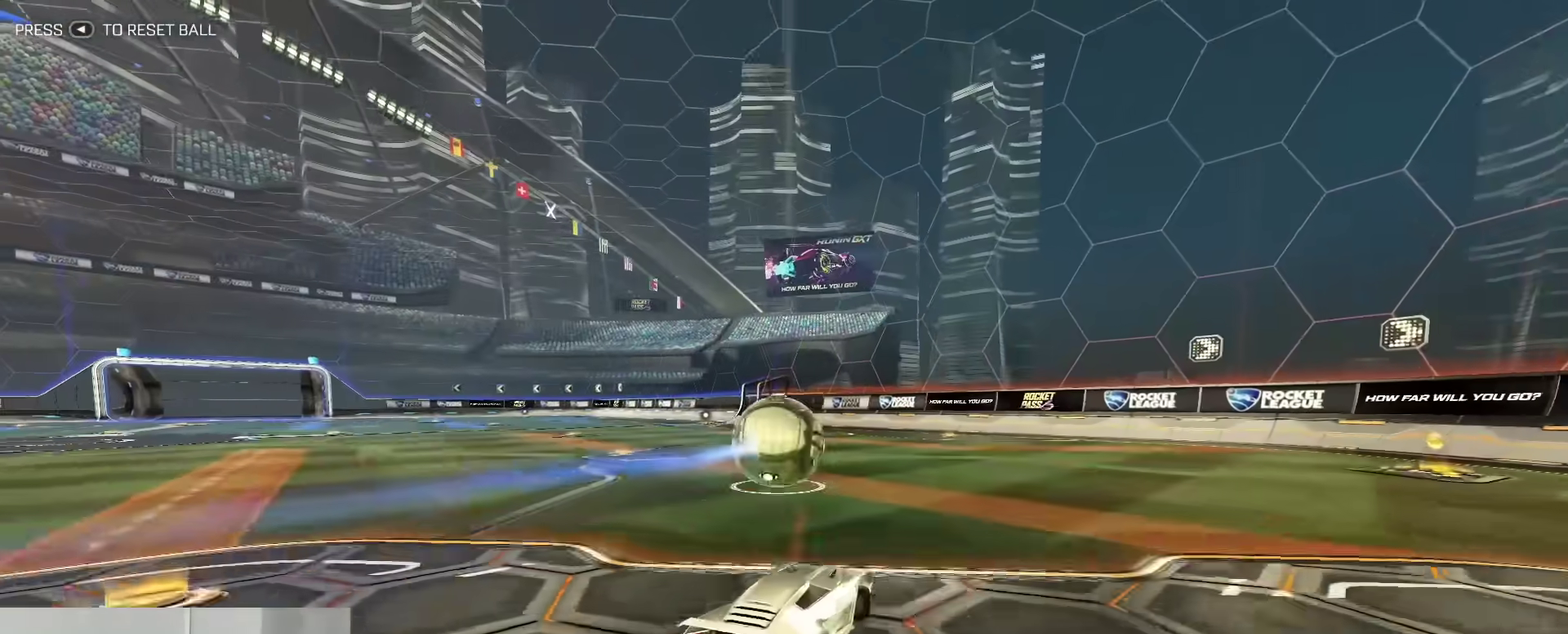
{"dt_ms": 500, "buttons": ["Y"], "left_stick": "left", "right_stick": "center"}
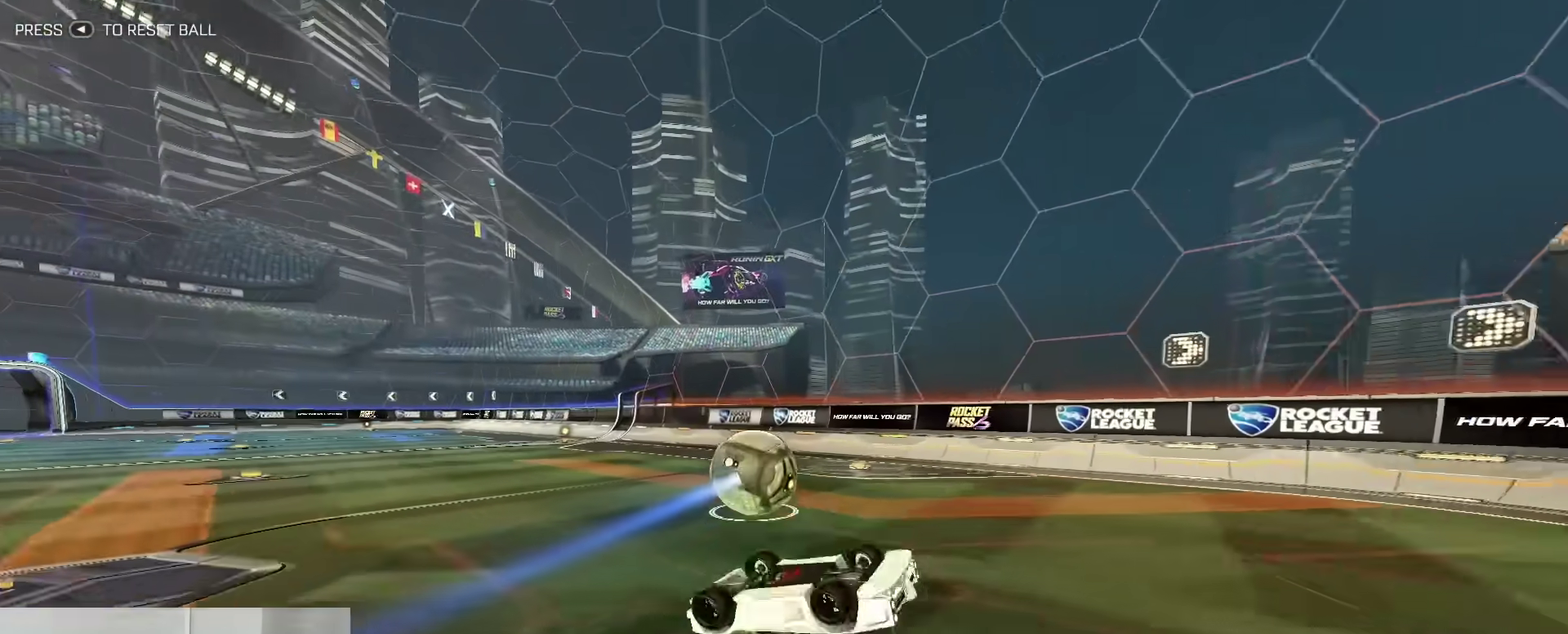
{"dt_ms": 500, "buttons": ["R2"], "left_stick": "center", "right_stick": "center"}
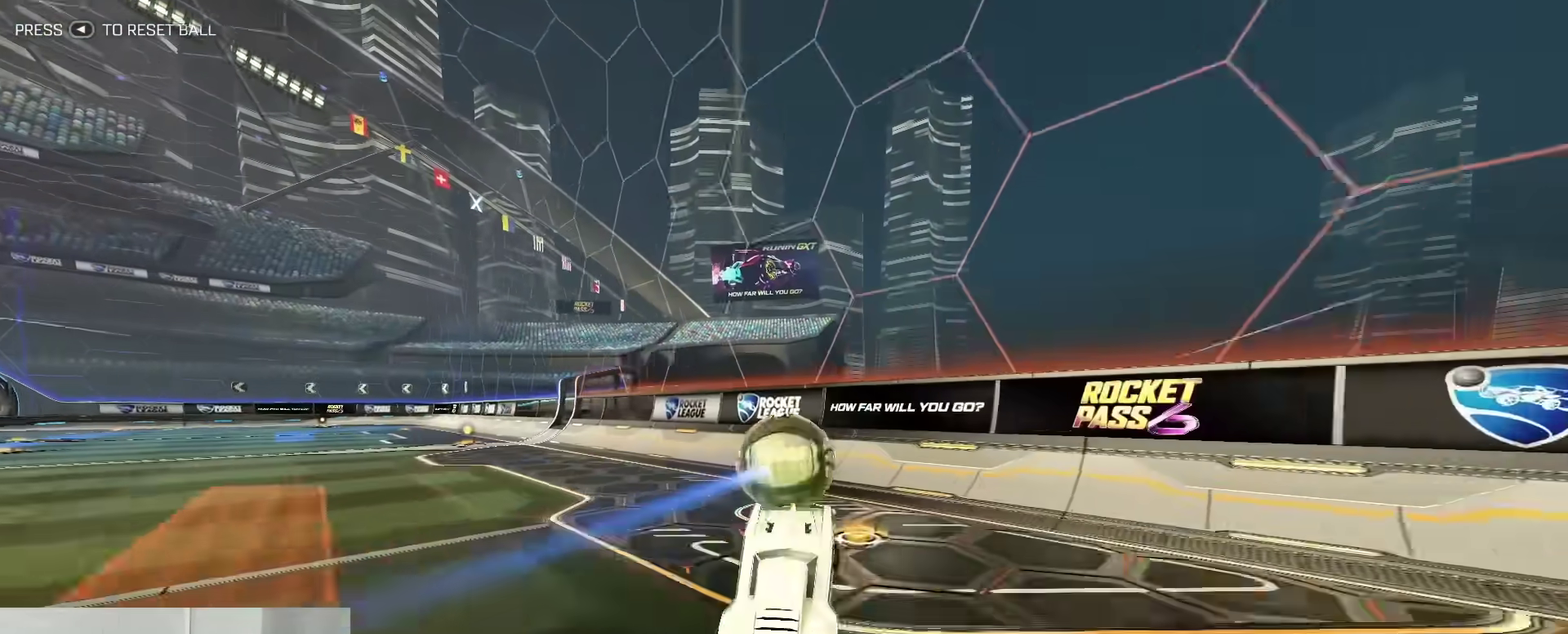
{"dt_ms": 300, "buttons": ["R2"], "left_stick": "center", "right_stick": "center", "events": [[50, "left_stick", "up-right"], [133, "left_stick", "center"]]}
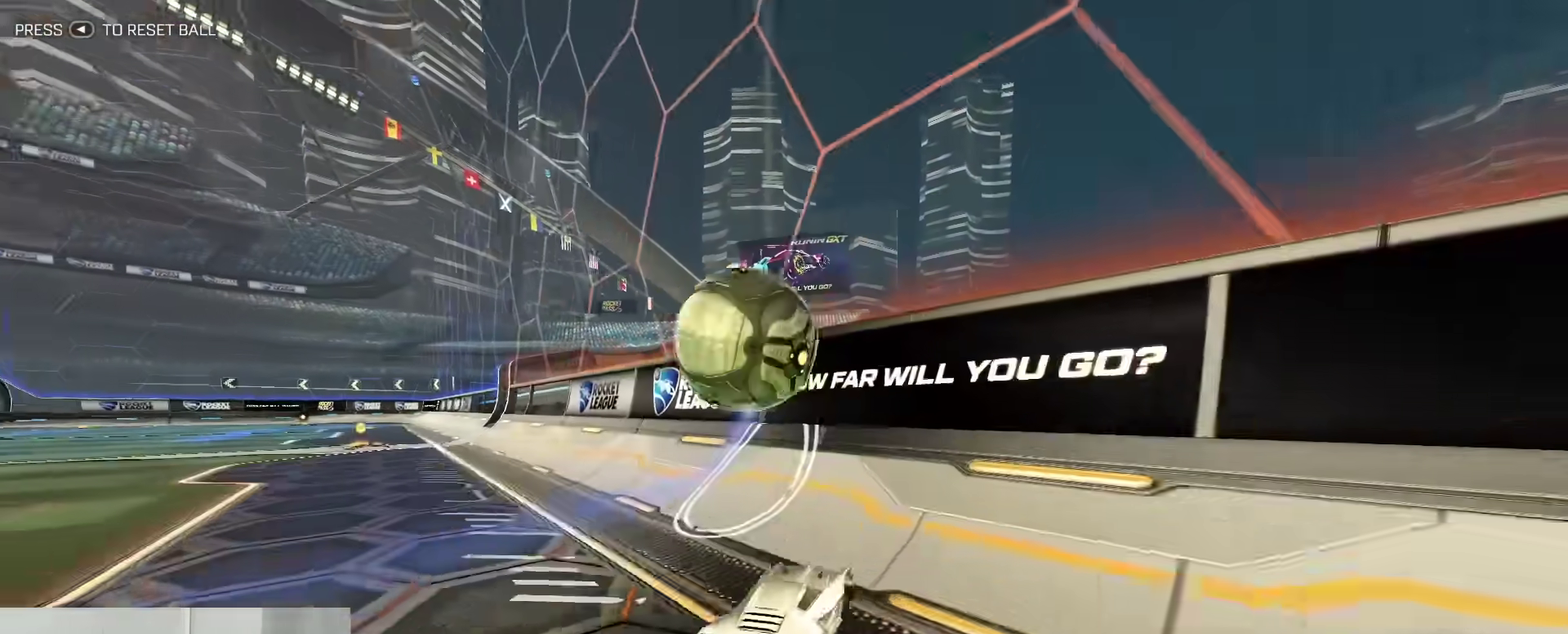
{"dt_ms": 800, "buttons": ["B"], "left_stick": "up", "right_stick": "center", "events": [[67, "B", "down"], [67, "left_stick", "left"], [183, "left_stick", "center"], [200, "B", "up"], [267, "L2", "down"], [317, "R2", "up"], [350, "left_stick", "left"], [367, "A", "down"], [400, "L2", "up"], [417, "left_stick", "down-left"], [483, "B", "down"], [483, "left_stick", "down"], [500, "A", "up"], [567, "B", "up"], [567, "left_stick", "down-right"], [717, "B", "down"], [750, "left_stick", "up"]]}
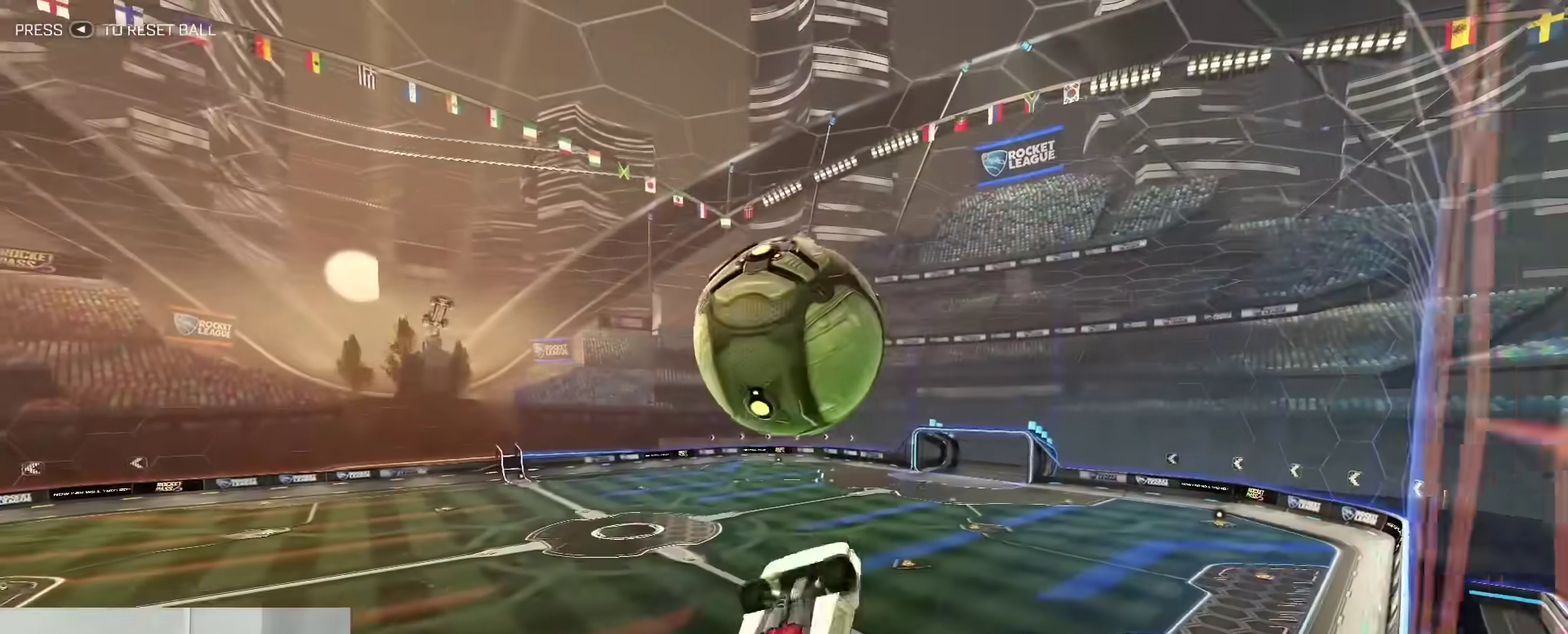
{"dt_ms": 400, "buttons": [], "left_stick": "down", "right_stick": "center", "events": [[33, "left_stick", "up-right"], [50, "B", "up"], [133, "left_stick", "up"], [183, "left_stick", "up-left"], [200, "B", "down"], [250, "left_stick", "left"], [317, "B", "up"], [317, "left_stick", "down"]]}
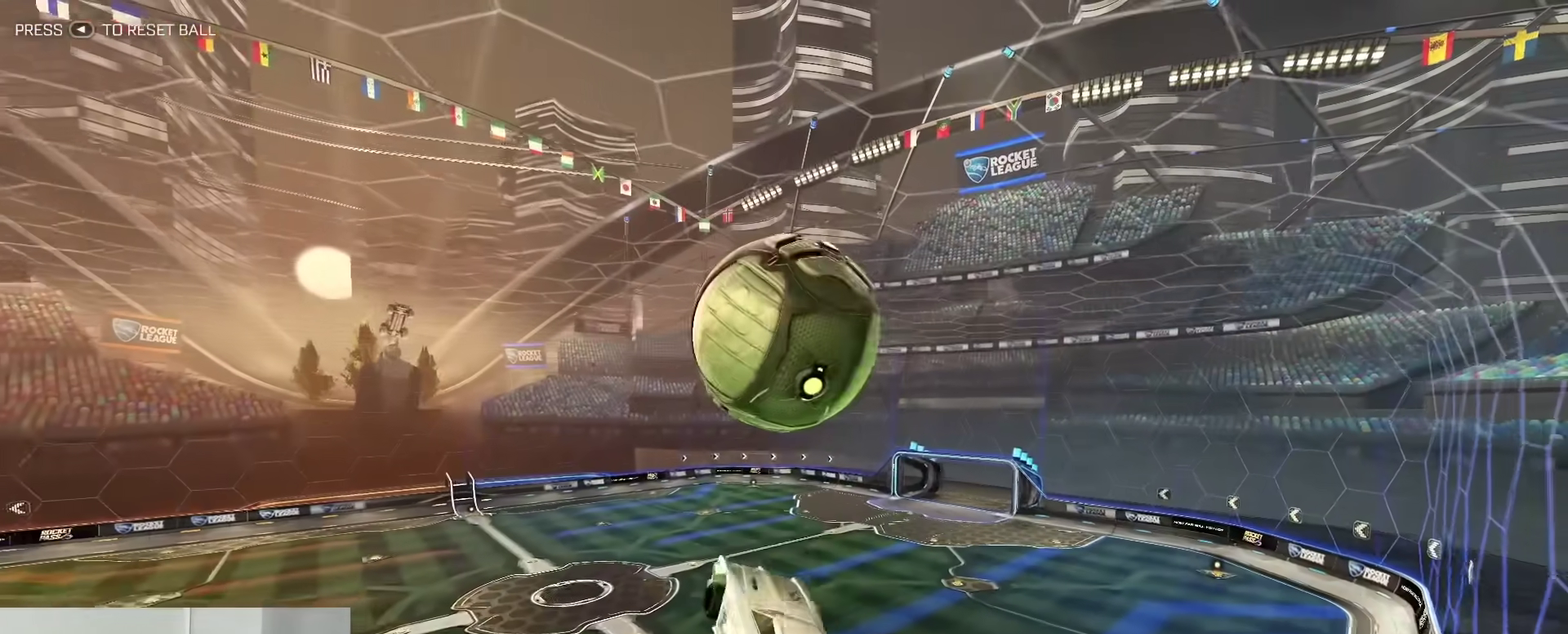
{"dt_ms": 400, "buttons": [], "left_stick": "left", "right_stick": "center", "events": [[33, "left_stick", "down-right"], [233, "left_stick", "right"], [383, "left_stick", "left"]]}
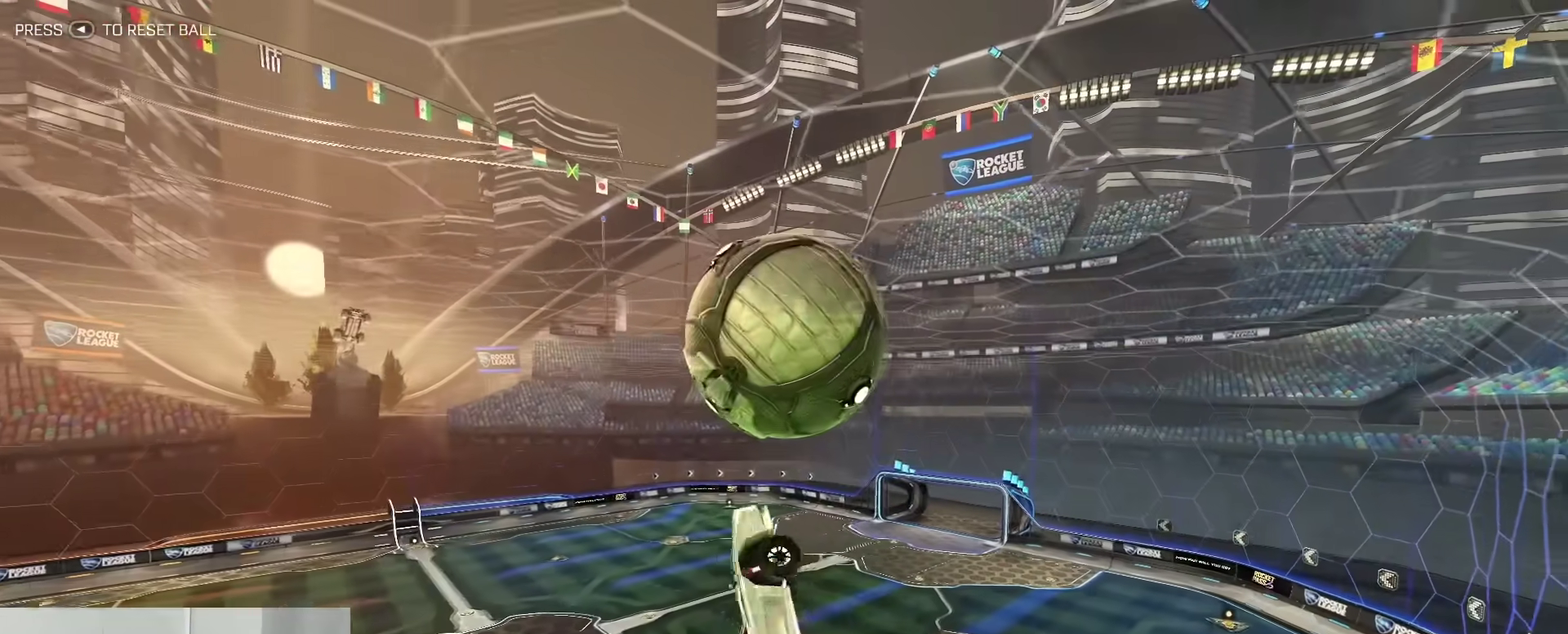
{"dt_ms": 600, "buttons": [], "left_stick": "right", "right_stick": "center", "events": [[83, "B", "down"], [183, "left_stick", "down"], [283, "B", "up"], [350, "left_stick", "down-right"], [400, "left_stick", "right"], [450, "left_stick", "center"], [600, "left_stick", "right"]]}
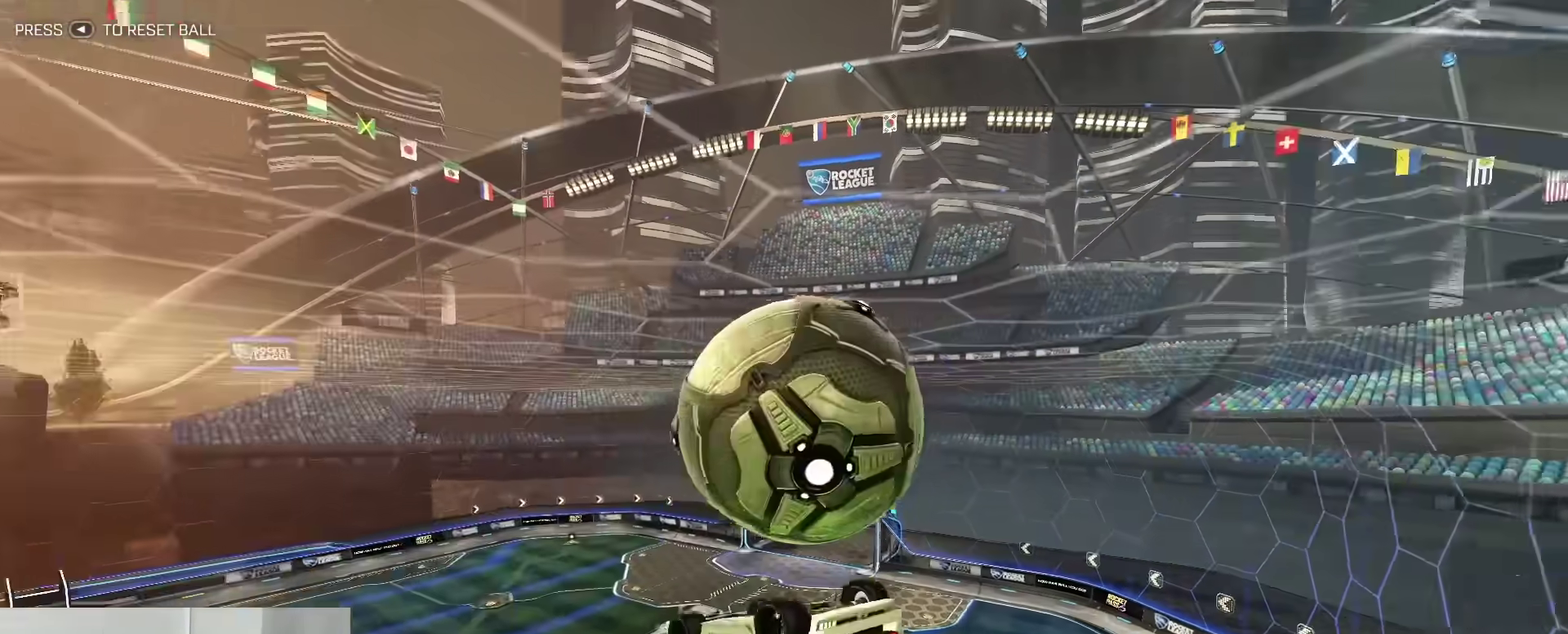
{"dt_ms": 300, "buttons": [], "left_stick": "right", "right_stick": "center", "events": [[133, "A", "down"], [267, "A", "up"]]}
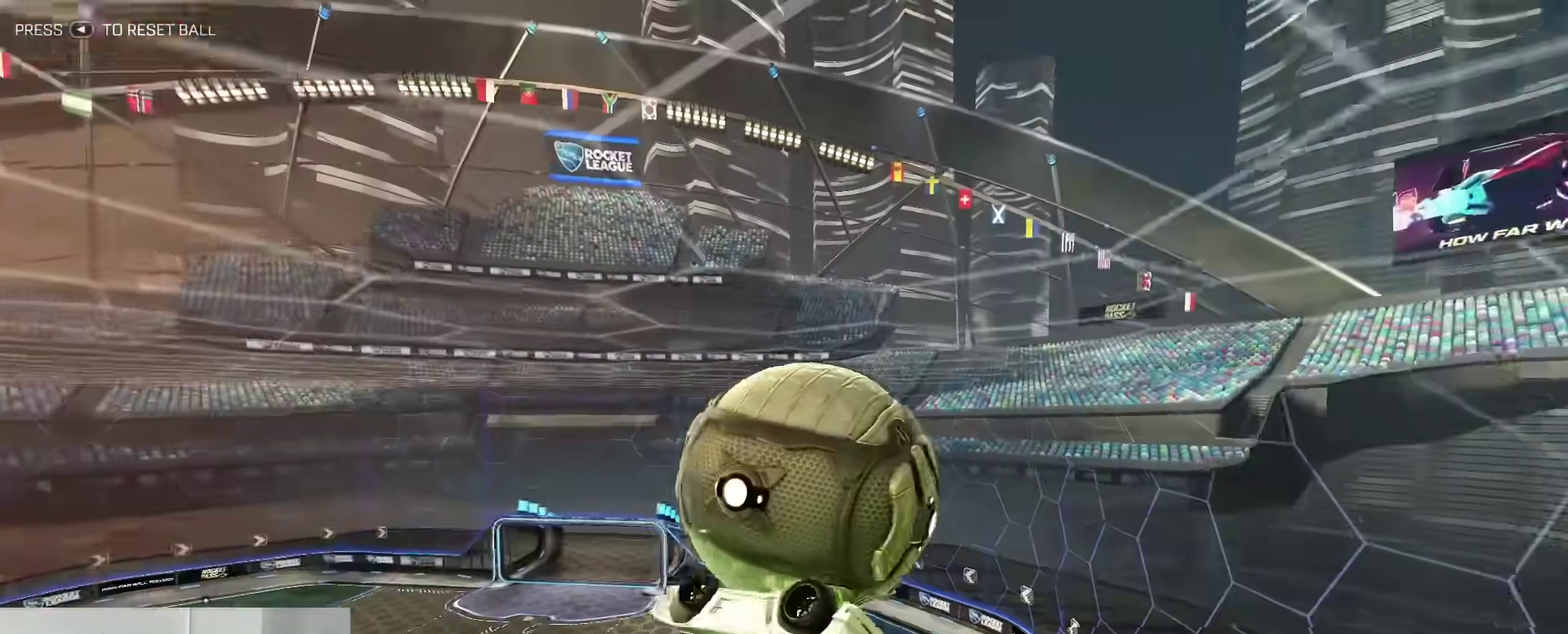
{"dt_ms": 800, "buttons": ["B"], "left_stick": "down", "right_stick": "center", "events": [[333, "left_stick", "up-right"], [600, "B", "down"], [600, "left_stick", "up"], [650, "left_stick", "left"], [700, "left_stick", "down-left"], [750, "left_stick", "down"]]}
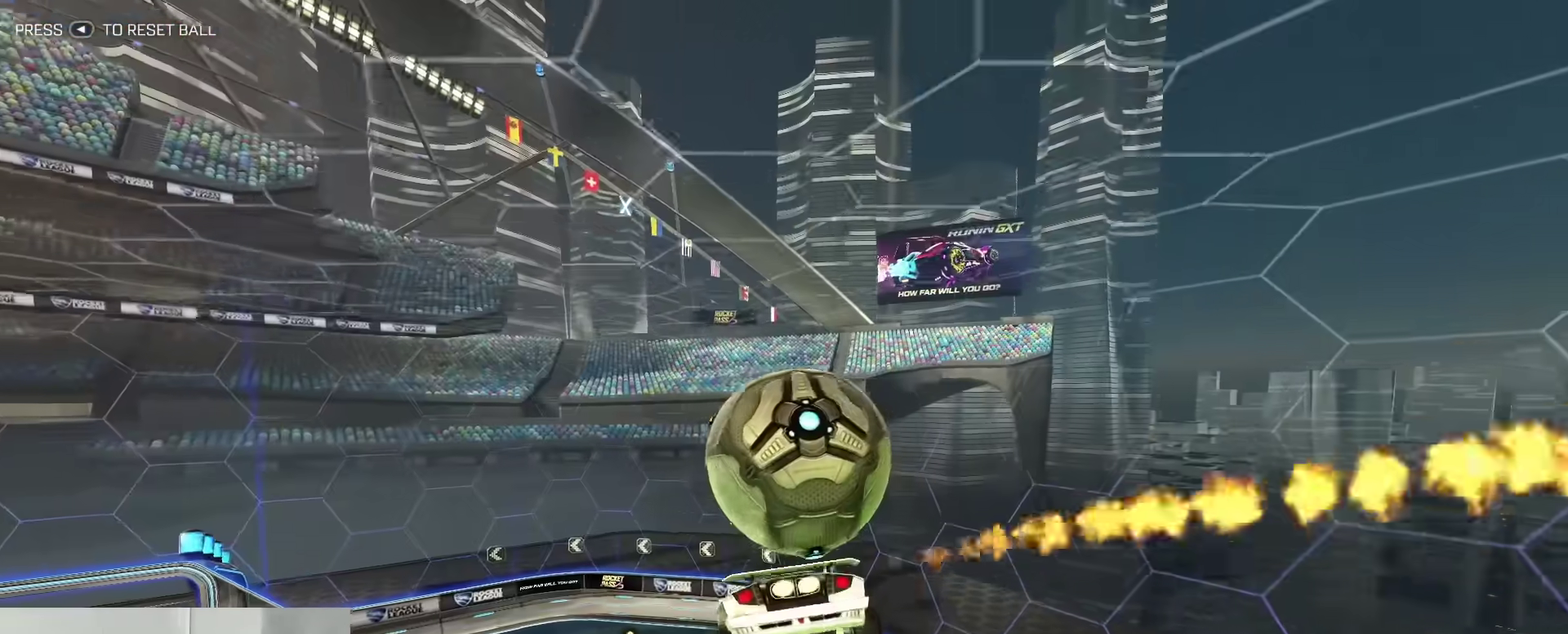
{"dt_ms": 400, "buttons": [], "left_stick": "down-left", "right_stick": "center", "events": [[33, "left_stick", "down-right"], [67, "B", "up"], [350, "left_stick", "down-left"]]}
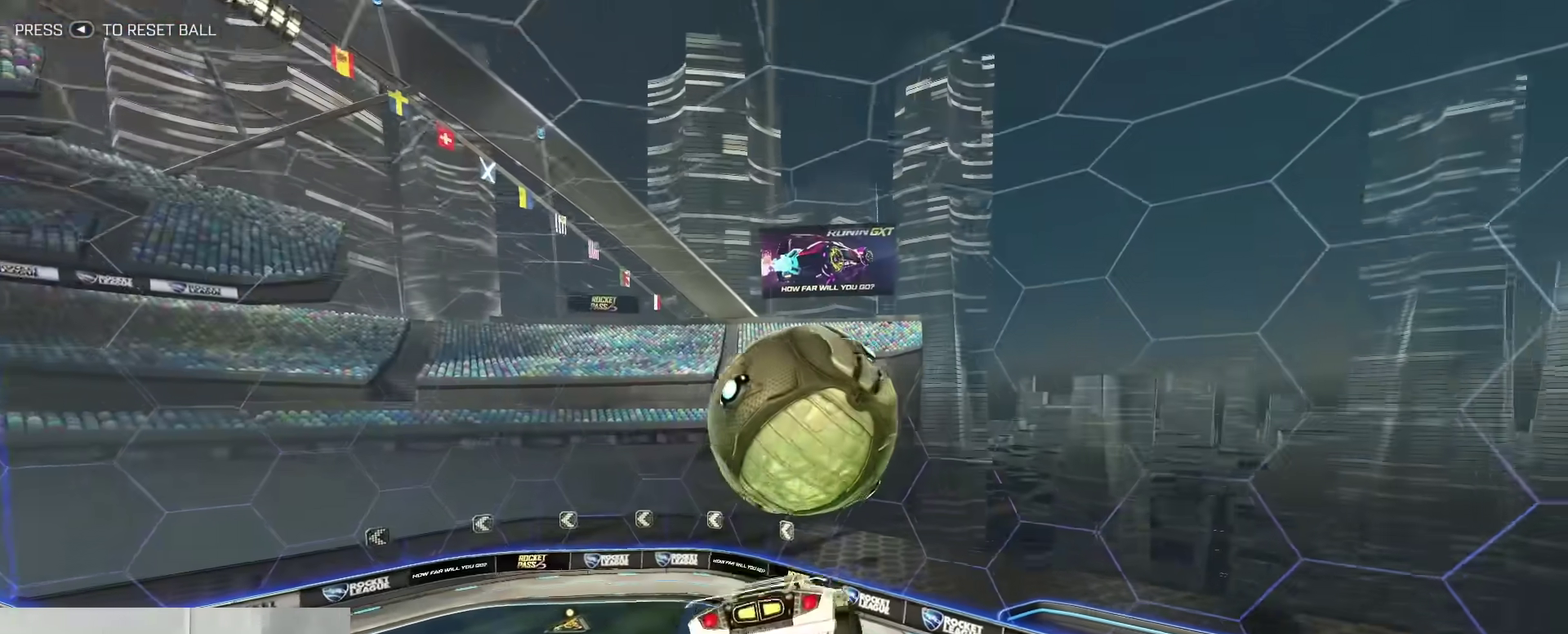
{"dt_ms": 500, "buttons": ["R2"], "left_stick": "center", "right_stick": "center", "events": [[50, "left_stick", "center"], [283, "B", "down"], [283, "R2", "down"], [367, "B", "up"]]}
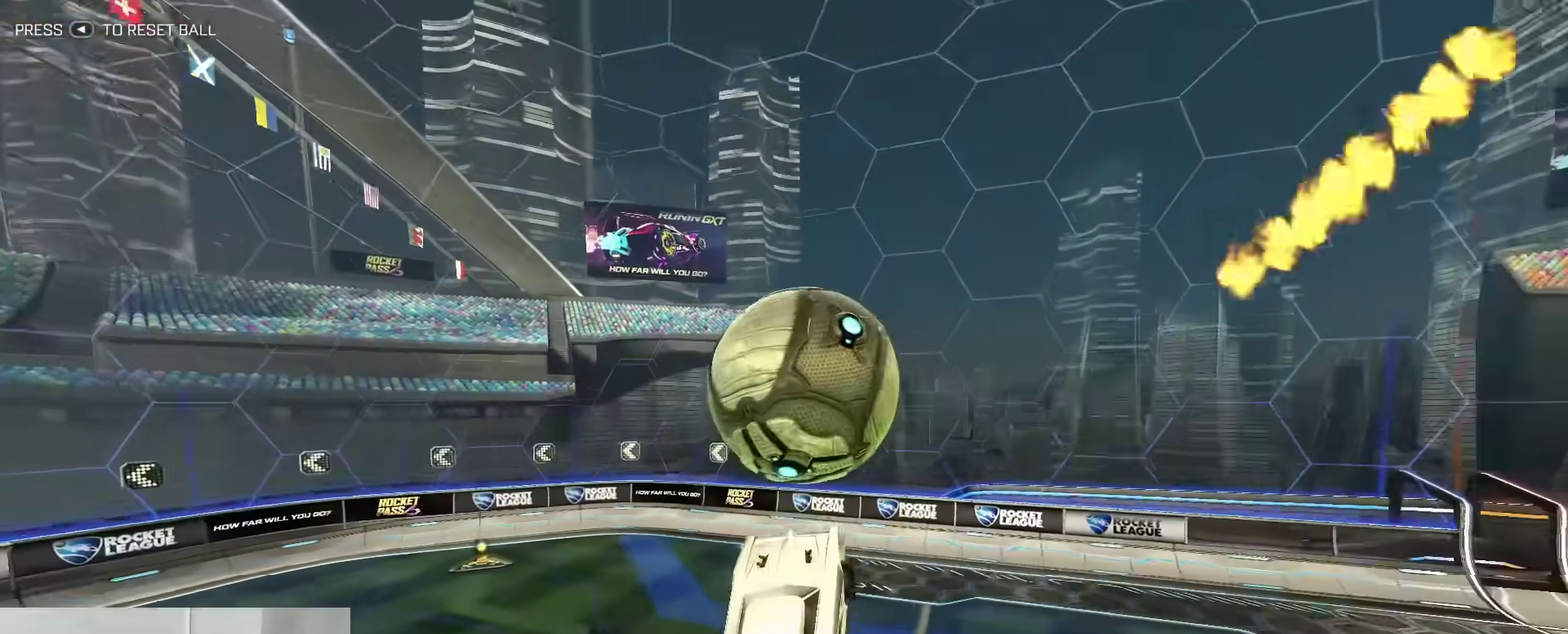
{"dt_ms": 500, "buttons": ["B"], "left_stick": "center", "right_stick": "center", "events": [[267, "B", "down"], [317, "R2", "up"]]}
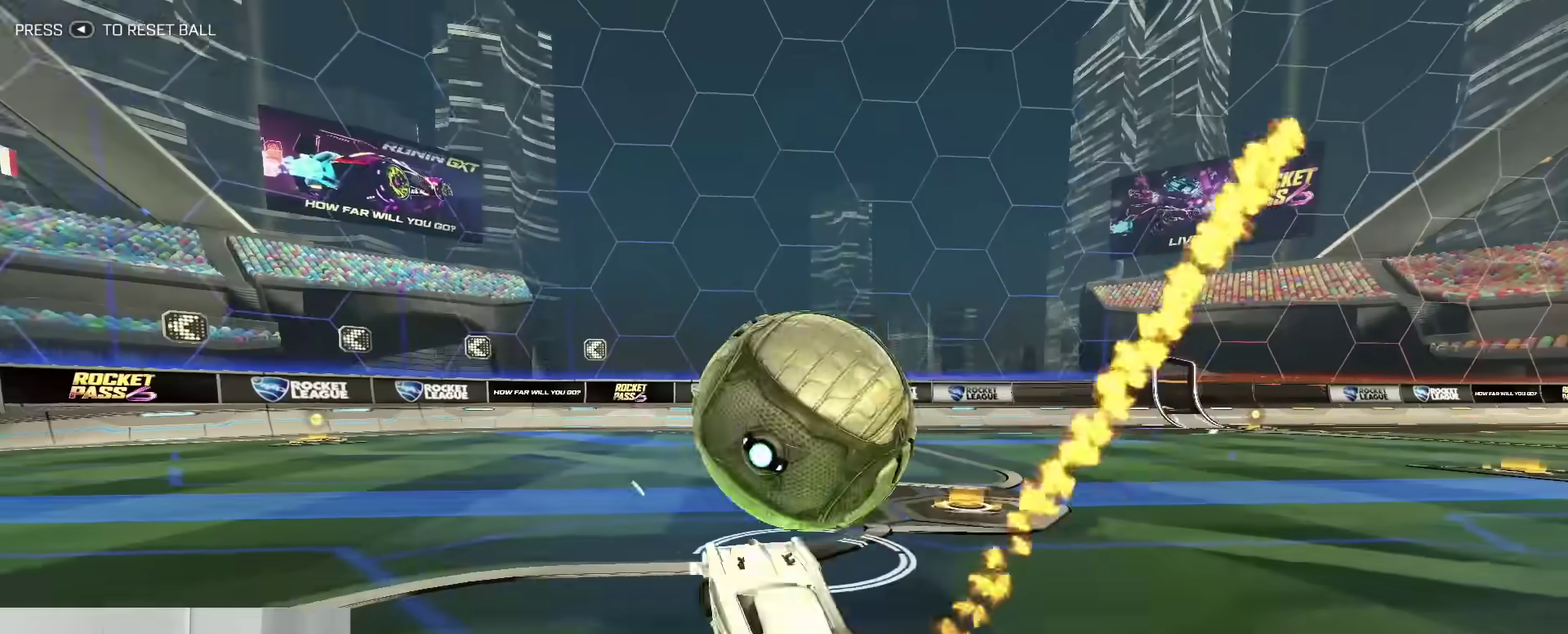
{"dt_ms": 300, "buttons": ["B", "R2"], "left_stick": "center", "right_stick": "center", "events": [[200, "R2", "down"]]}
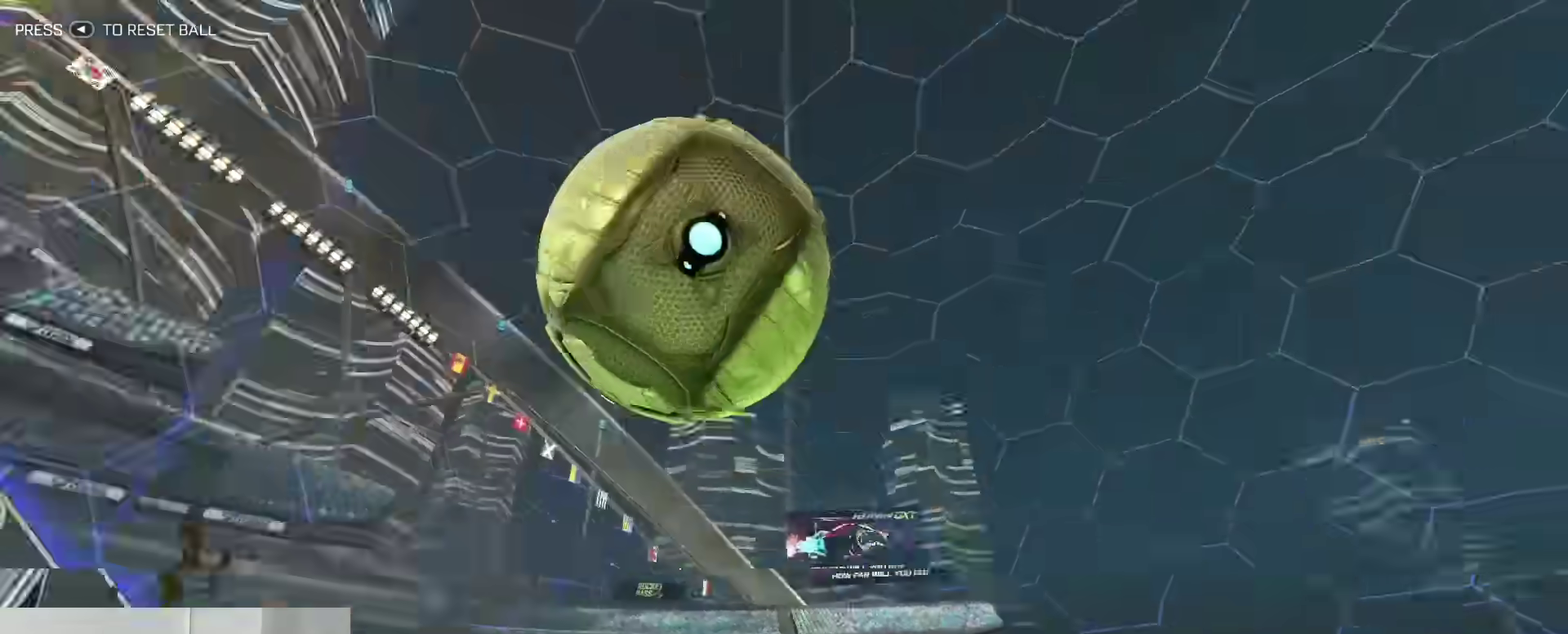
{"dt_ms": 900, "buttons": ["R2"], "left_stick": "center", "right_stick": "center", "events": [[683, "B", "up"]]}
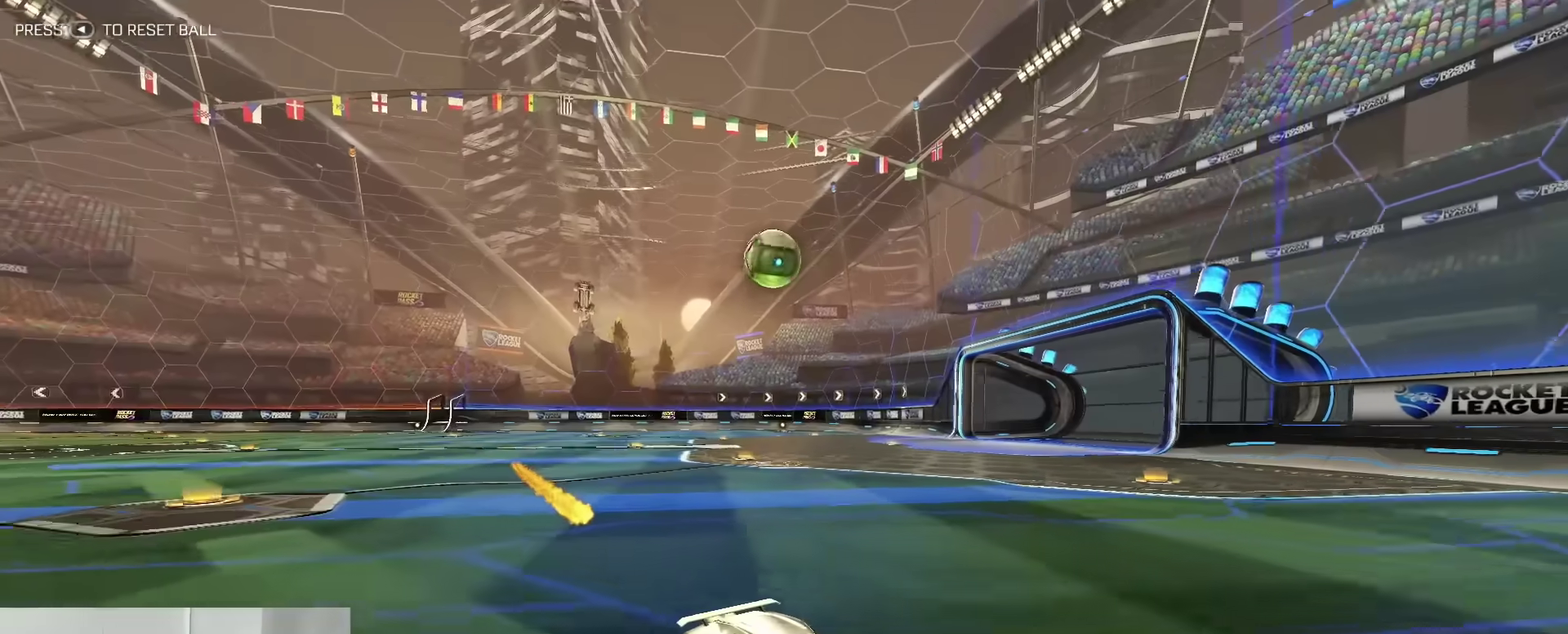
{"dt_ms": 300, "buttons": ["R2"], "left_stick": "center", "right_stick": "center", "events": []}
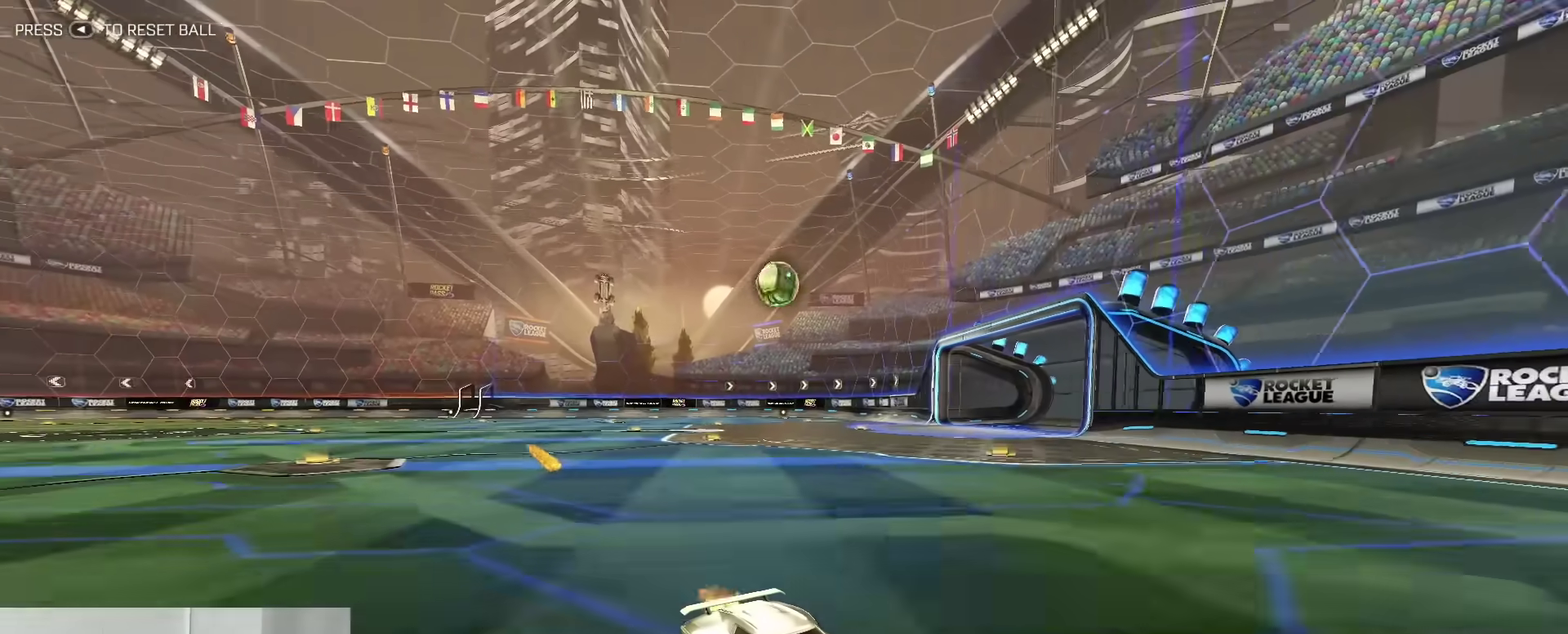
{"dt_ms": 500, "buttons": ["R2"], "left_stick": "center", "right_stick": "center", "events": []}
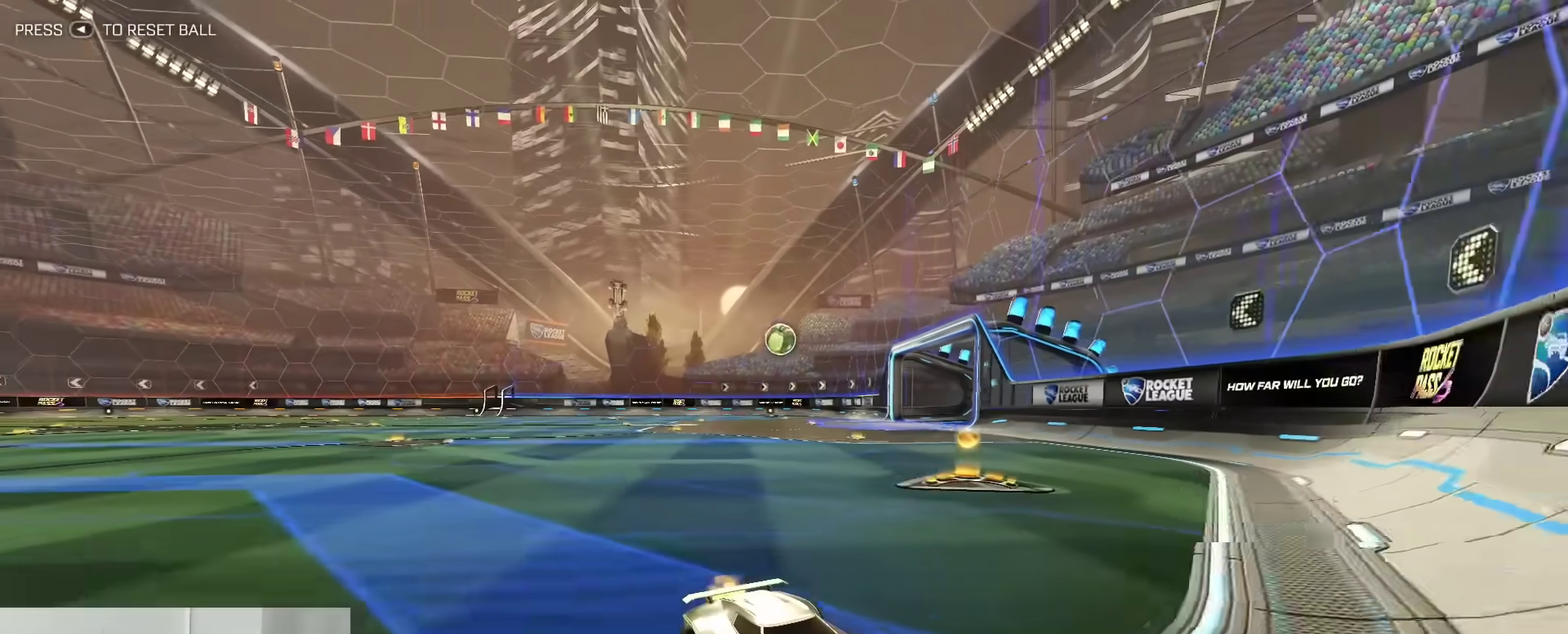
{"dt_ms": 300, "buttons": ["R2"], "left_stick": "center", "right_stick": "center", "events": []}
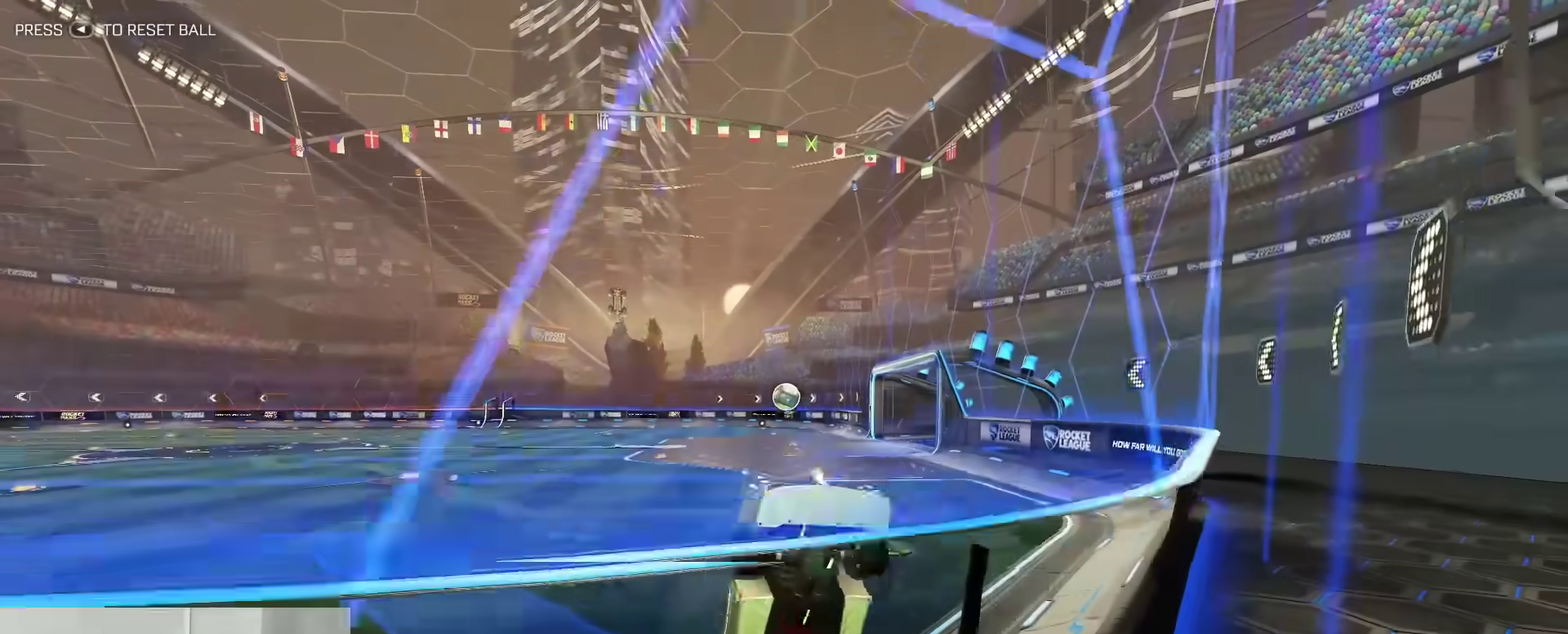
{"dt_ms": 700, "buttons": [], "left_stick": "center", "right_stick": "center", "events": [[400, "R2", "up"], [533, "START", "down"], [683, "START", "up"]]}
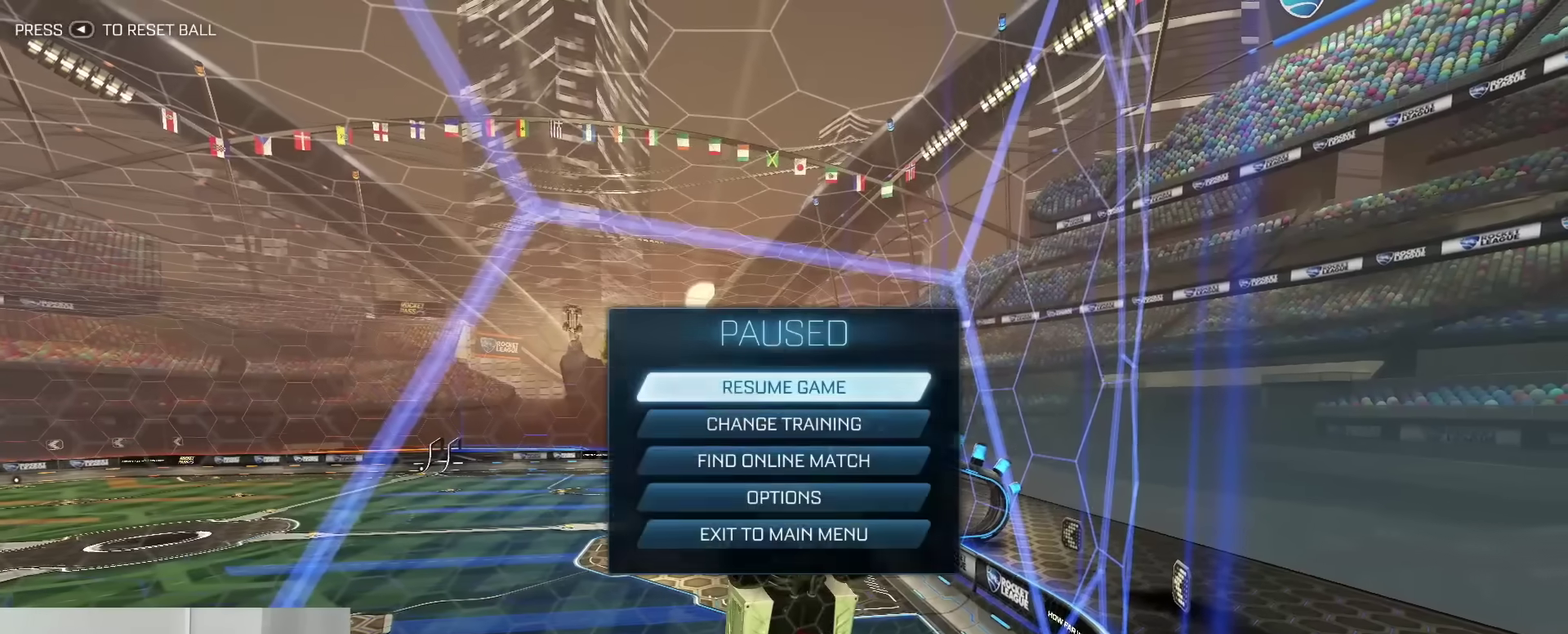
{"dt_ms": 400, "buttons": ["B"], "left_stick": "center", "right_stick": "center", "events": [[367, "B", "down"]]}